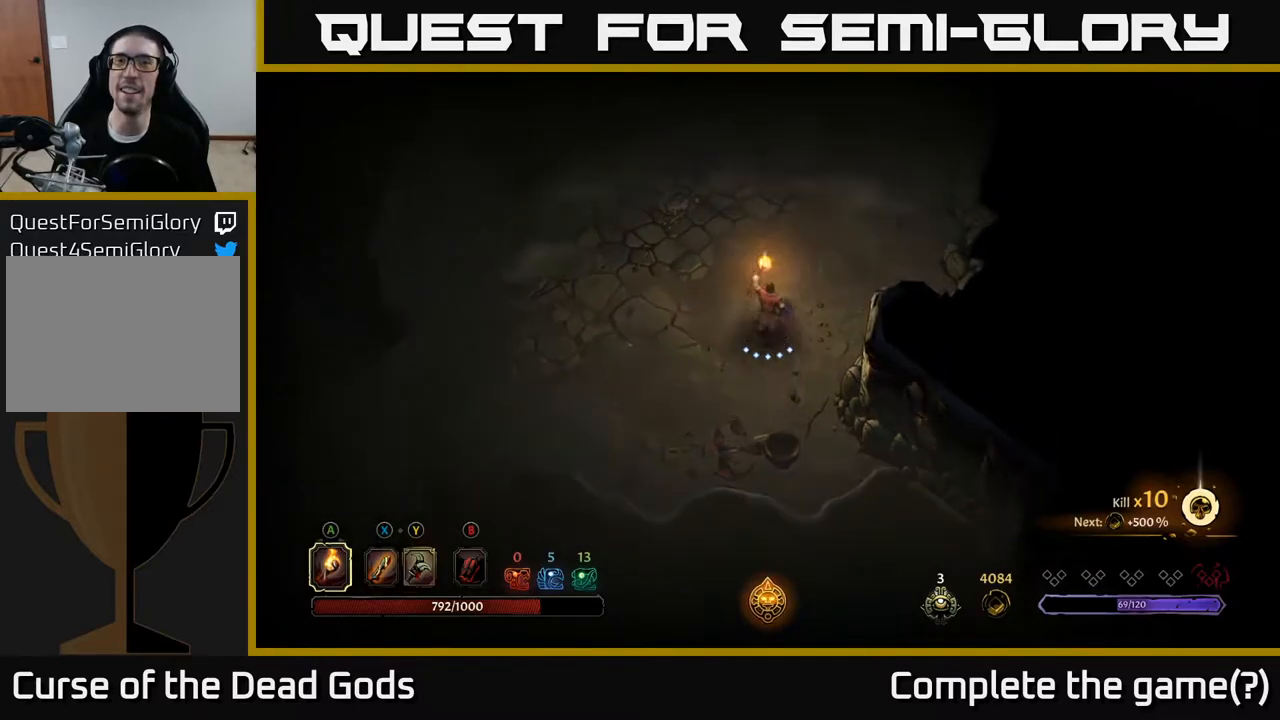
Gameplay with a controller (Xbox layout); each line is a JSON object with the inputs held at the frame after it. "events" lists button and stick changes between this image and that frame as [ms after this image, input, new state], when the widget could be followed in between.
{"buttons": [], "left_stick": "up", "right_stick": "center", "events": []}
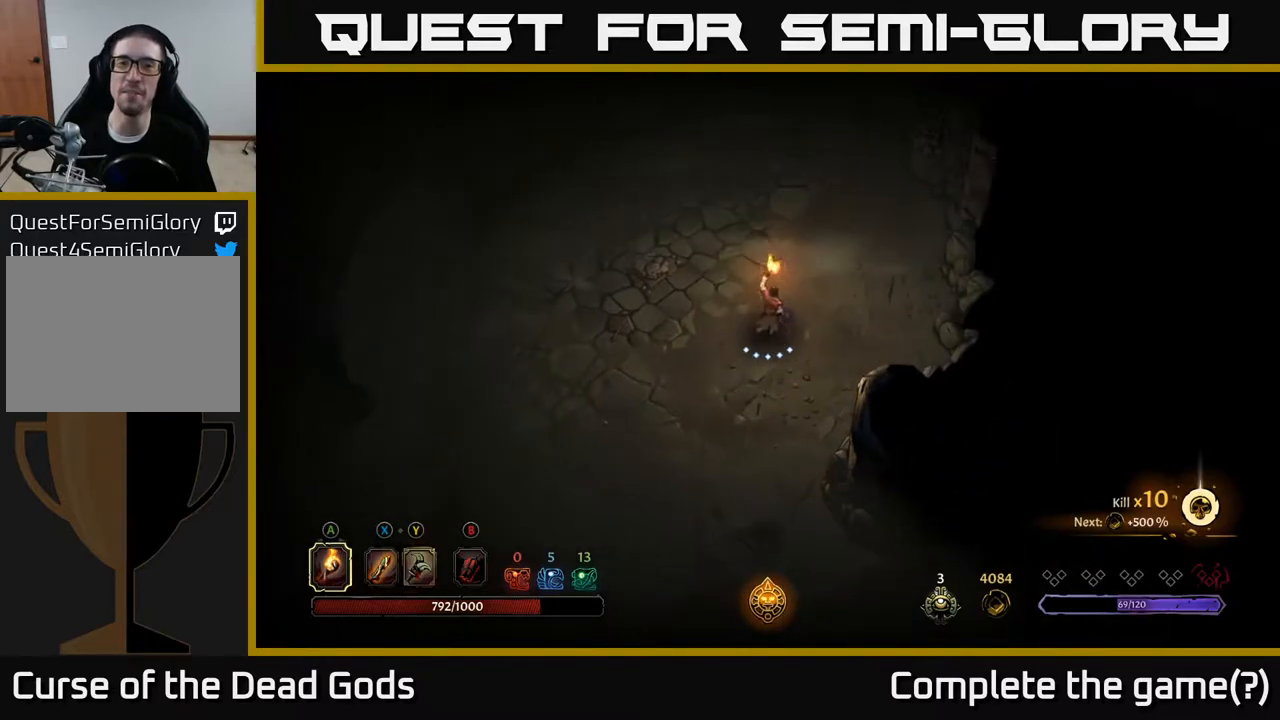
{"buttons": [], "left_stick": "up", "right_stick": "center", "events": []}
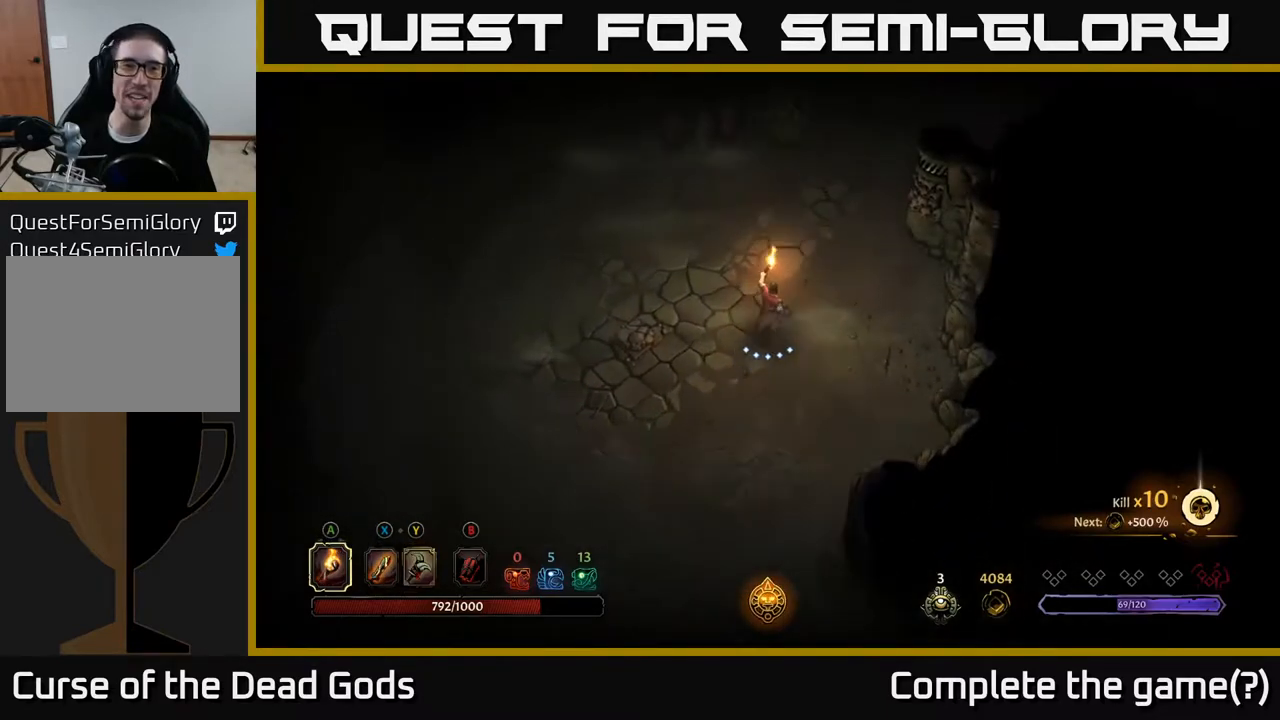
{"buttons": [], "left_stick": "up-right", "right_stick": "center", "events": [[500, "left_stick", "up-right"]]}
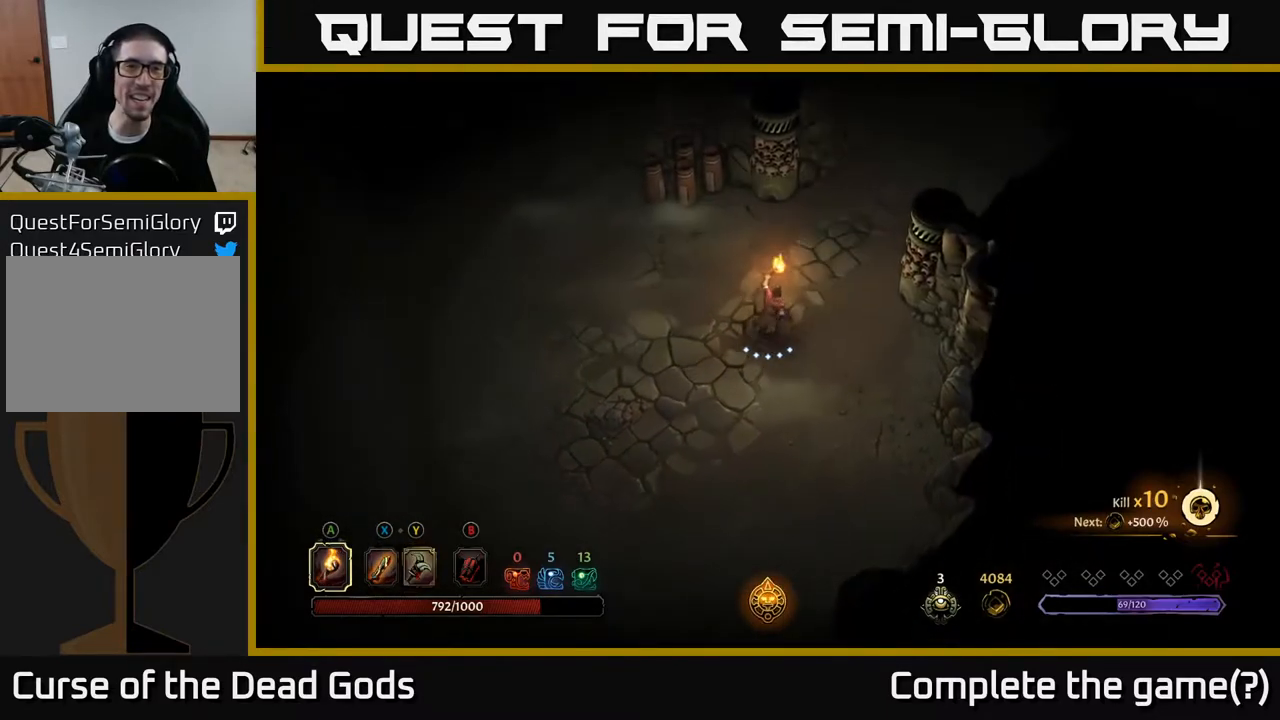
{"buttons": [], "left_stick": "up-right", "right_stick": "center", "events": []}
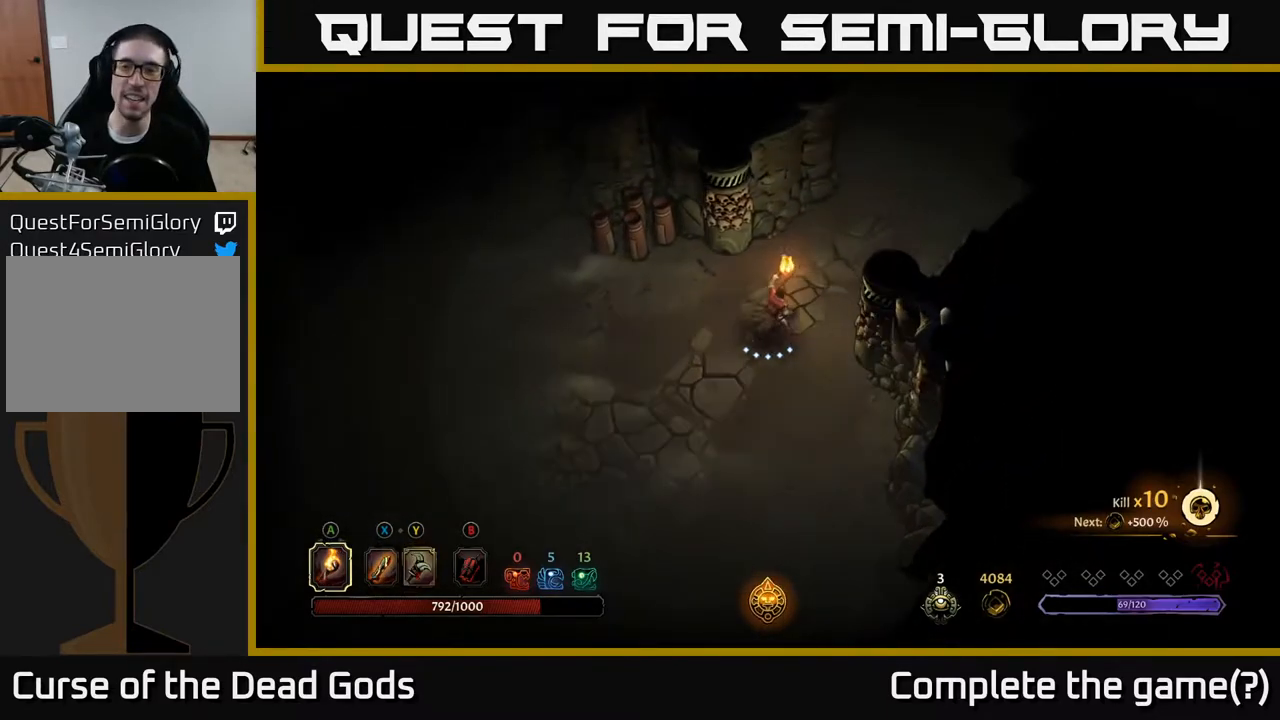
{"buttons": [], "left_stick": "up-right", "right_stick": "center", "events": []}
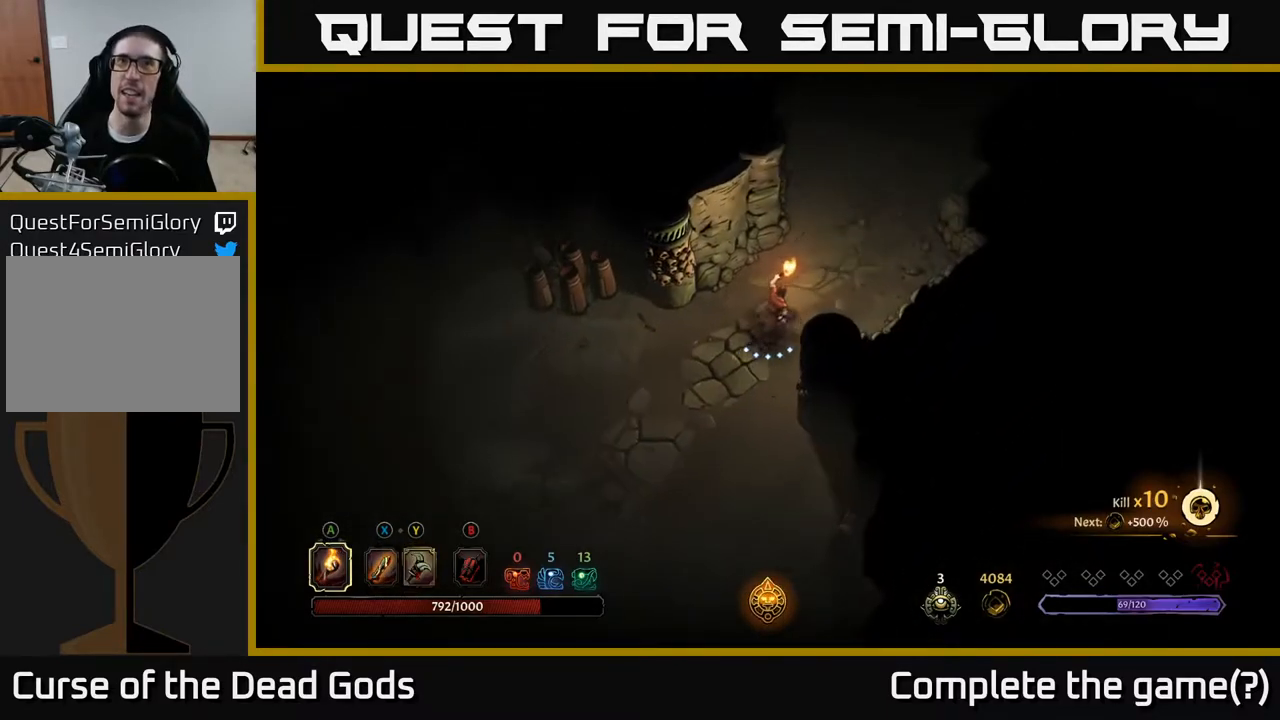
{"buttons": [], "left_stick": "up-right", "right_stick": "center", "events": []}
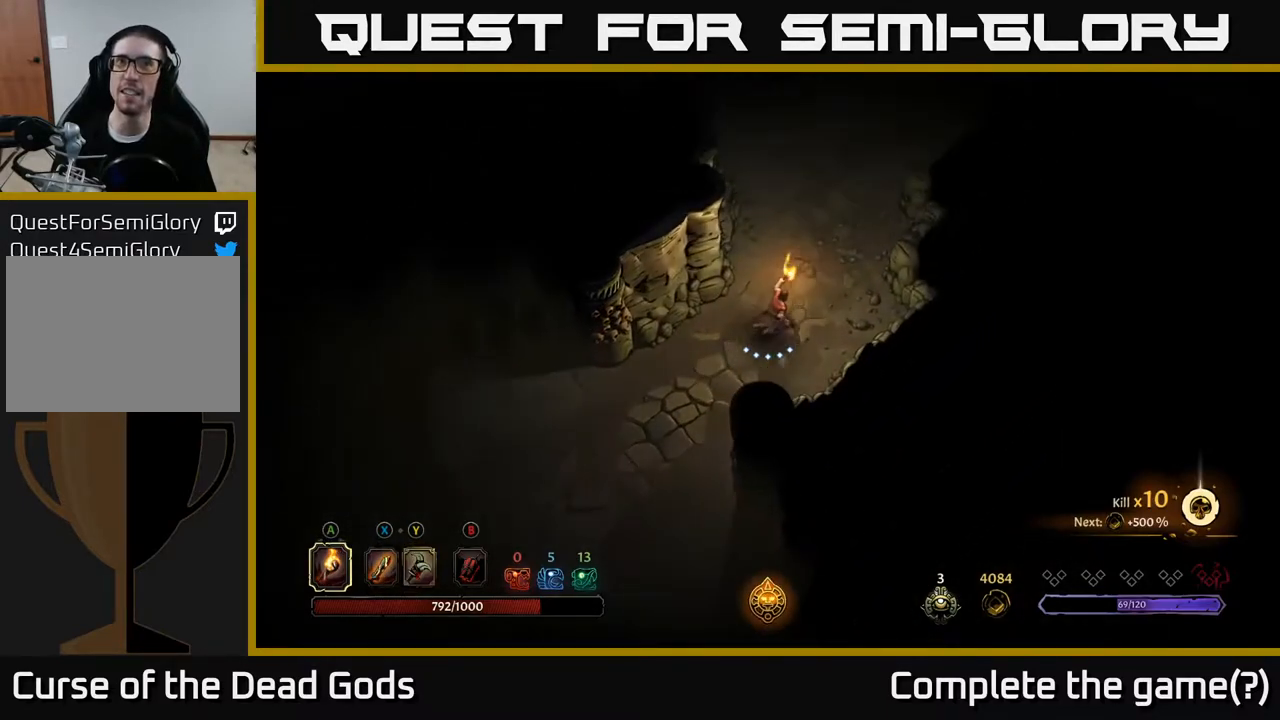
{"buttons": [], "left_stick": "up", "right_stick": "center", "events": [[400, "left_stick", "up"]]}
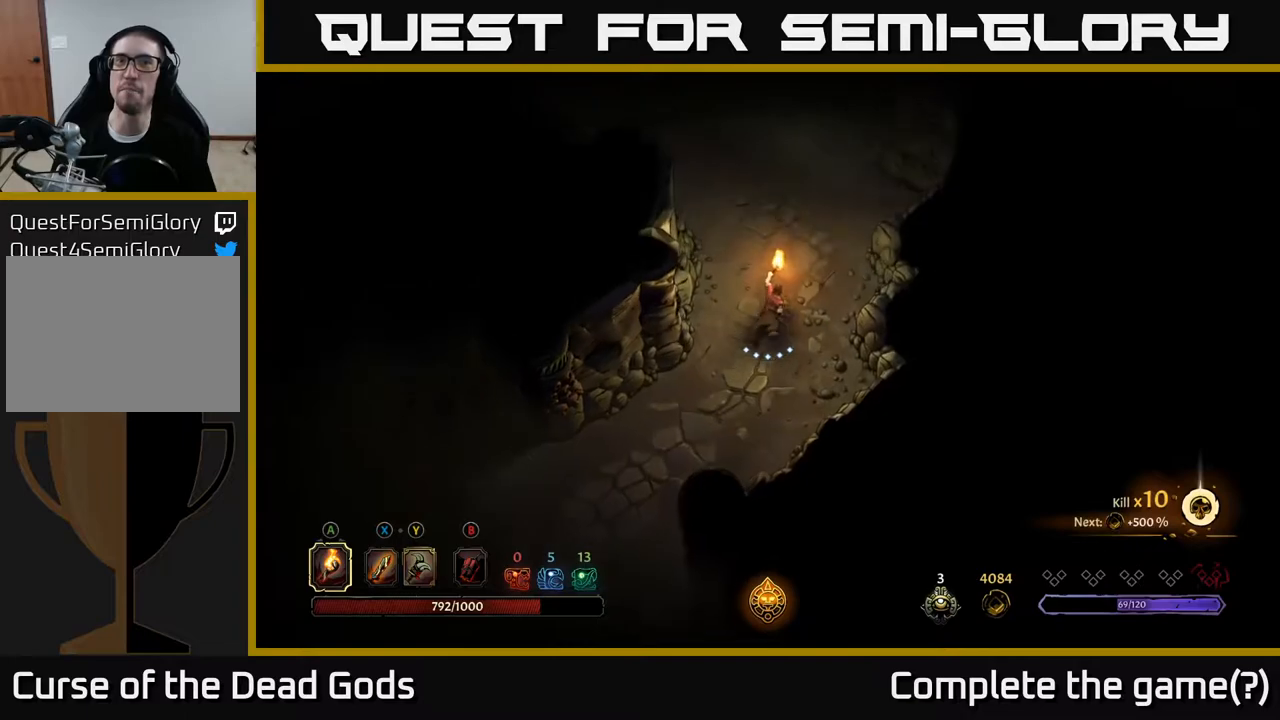
{"buttons": [], "left_stick": "up", "right_stick": "center", "events": []}
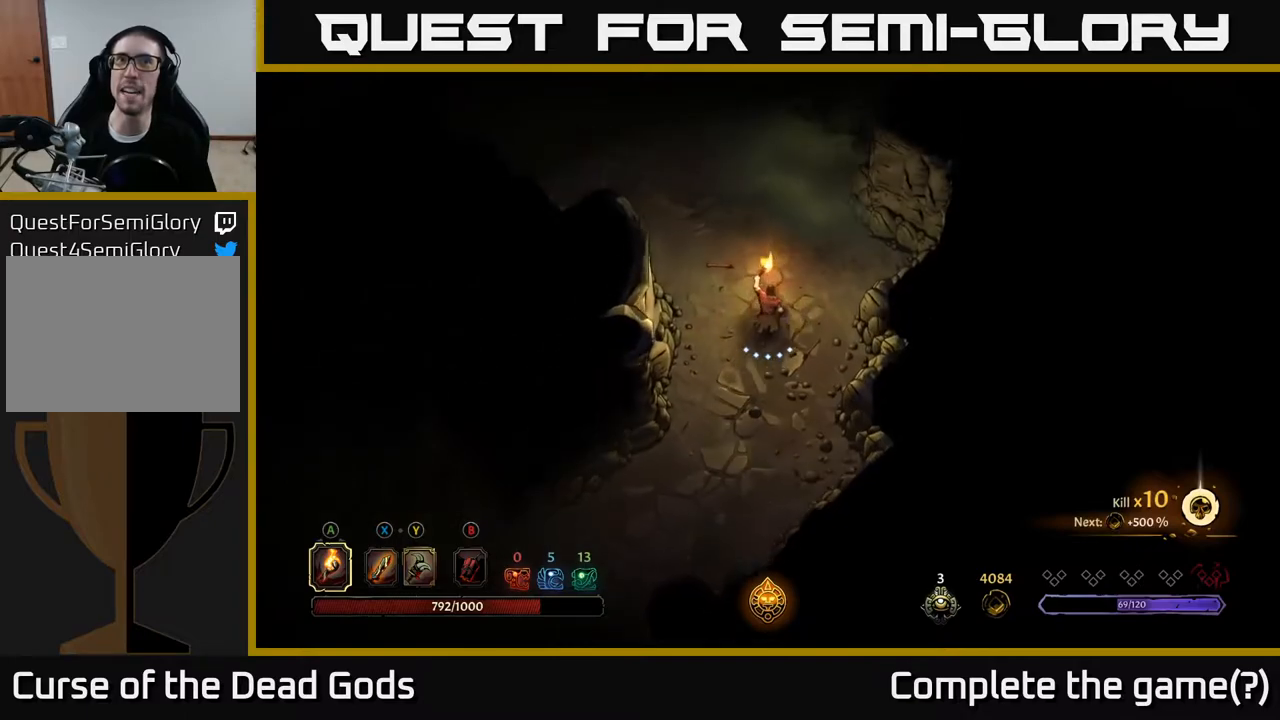
{"buttons": [], "left_stick": "up", "right_stick": "center", "events": []}
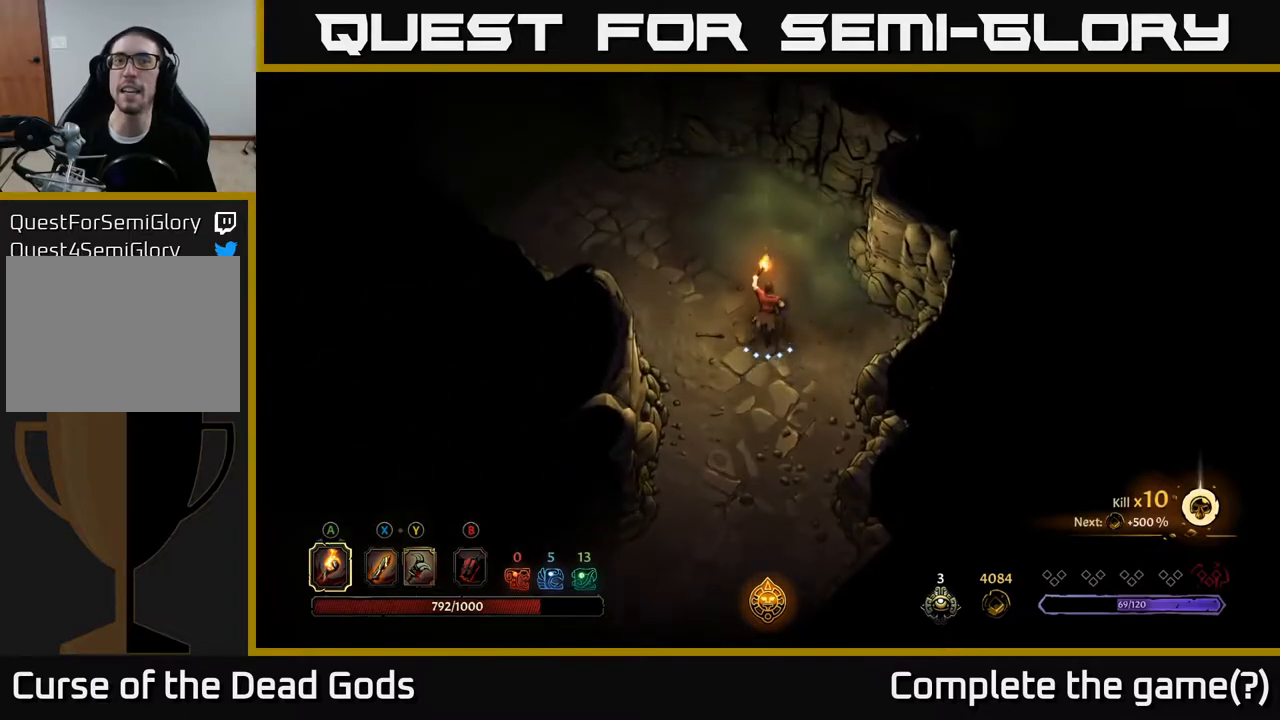
{"buttons": [], "left_stick": "left", "right_stick": "center", "events": [[200, "left_stick", "up-left"], [317, "left_stick", "left"]]}
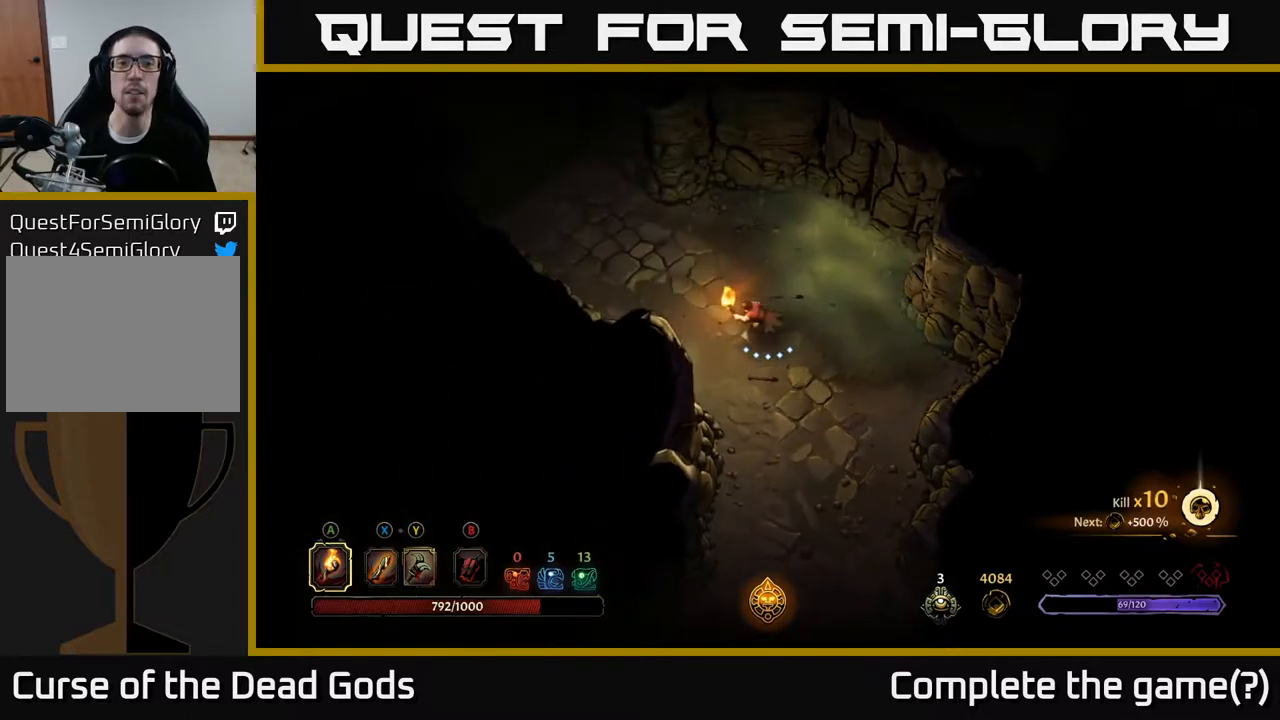
{"buttons": [], "left_stick": "up-left", "right_stick": "center", "events": [[483, "left_stick", "up-left"]]}
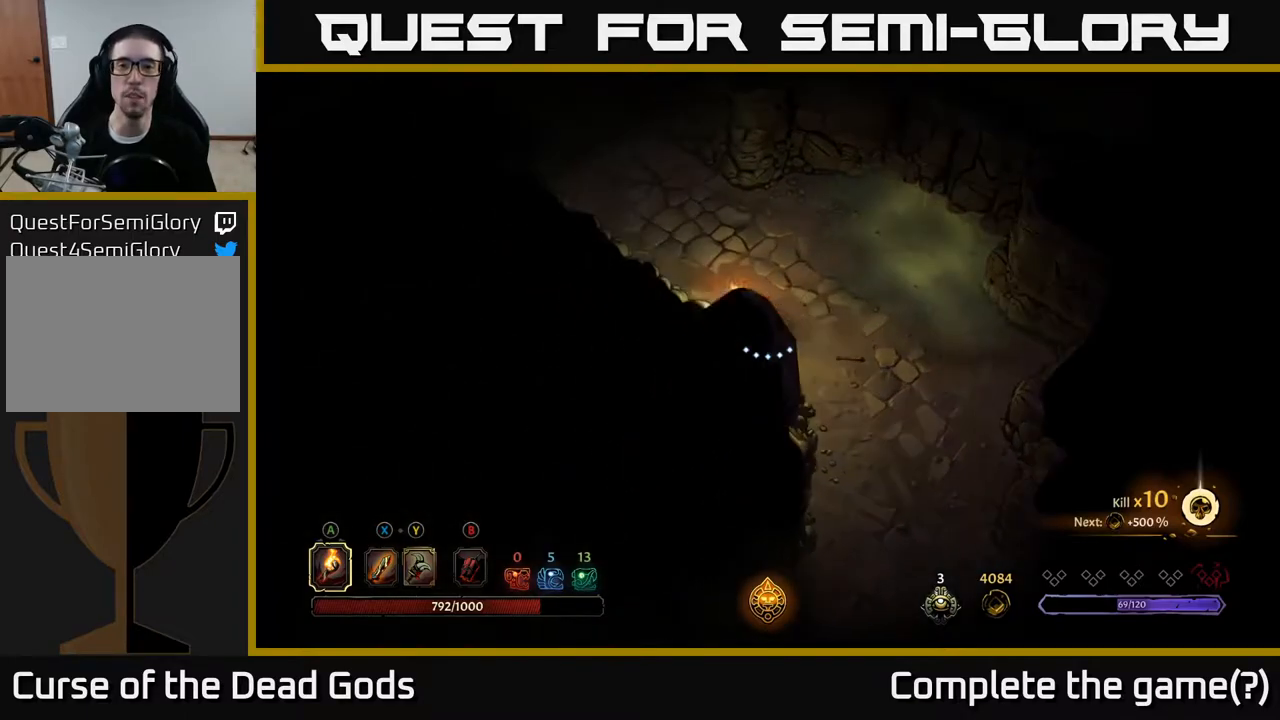
{"buttons": [], "left_stick": "up-right", "right_stick": "center", "events": [[267, "left_stick", "up-right"], [383, "A", "down"], [500, "A", "up"]]}
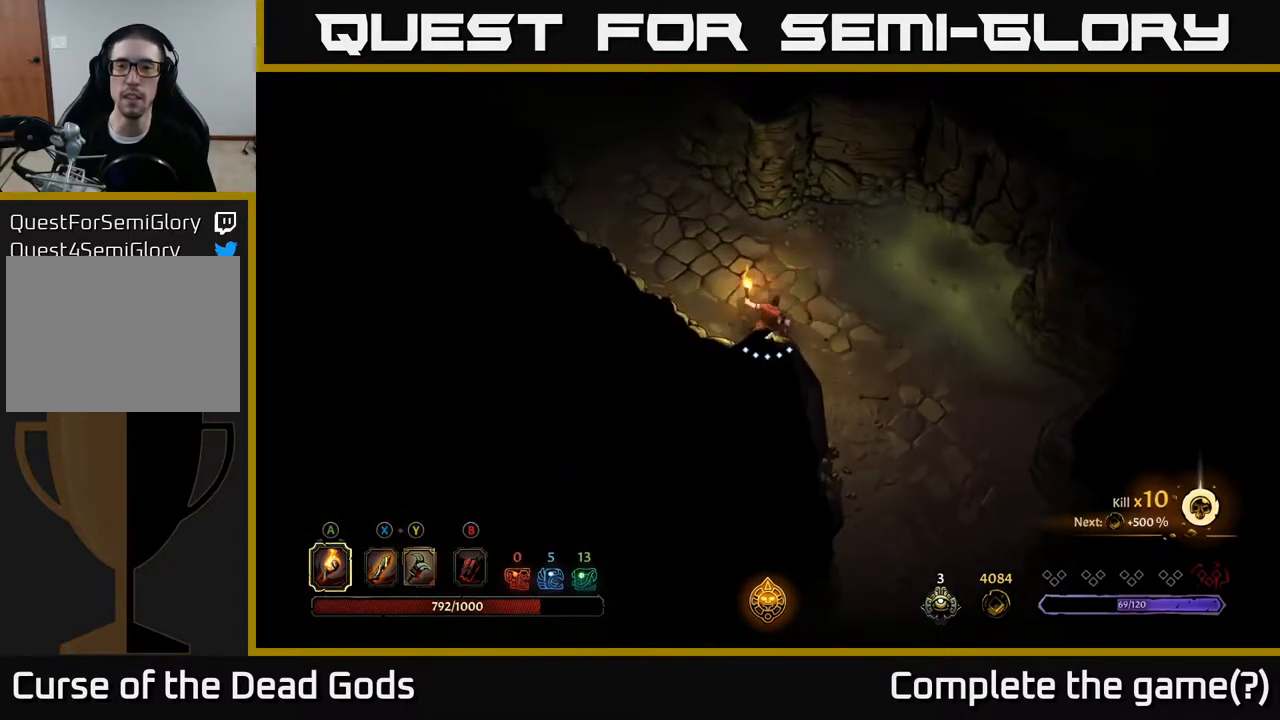
{"buttons": ["R2"], "left_stick": "left", "right_stick": "center", "events": [[33, "left_stick", "center"], [317, "left_stick", "left"], [450, "R2", "down"]]}
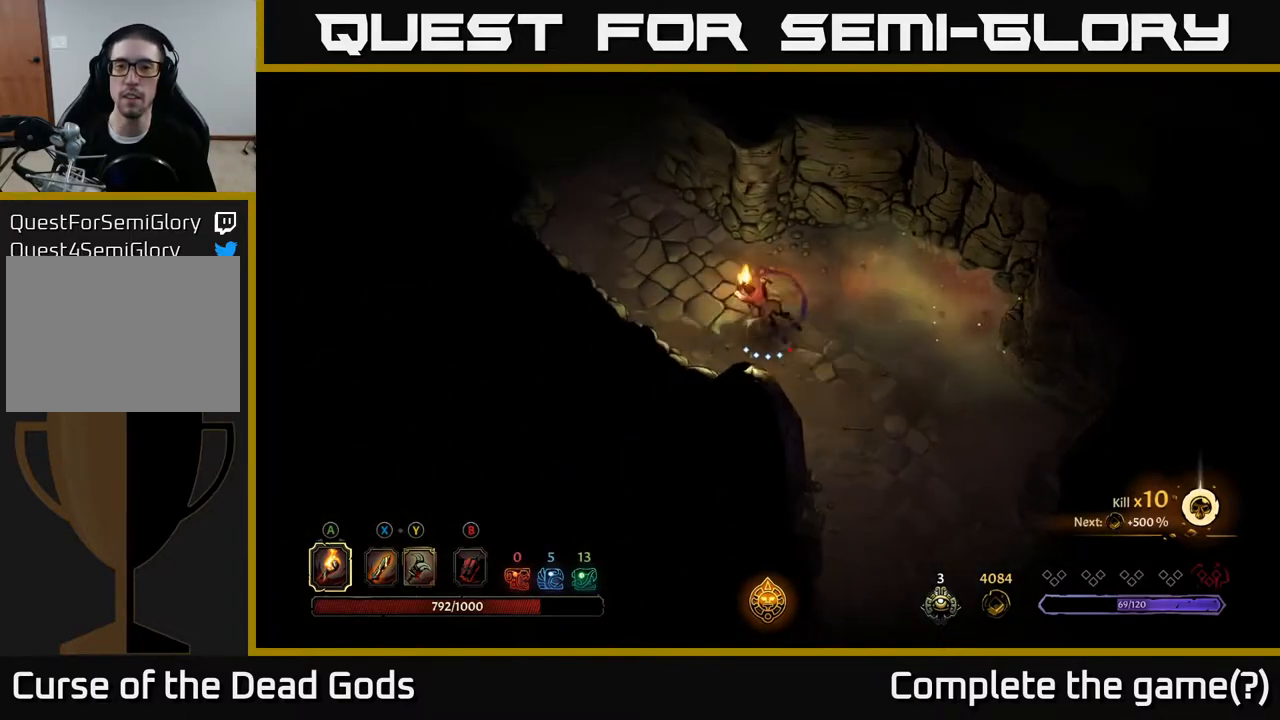
{"buttons": [], "left_stick": "up", "right_stick": "center", "events": [[83, "R2", "up"], [83, "left_stick", "up-left"], [233, "left_stick", "up"]]}
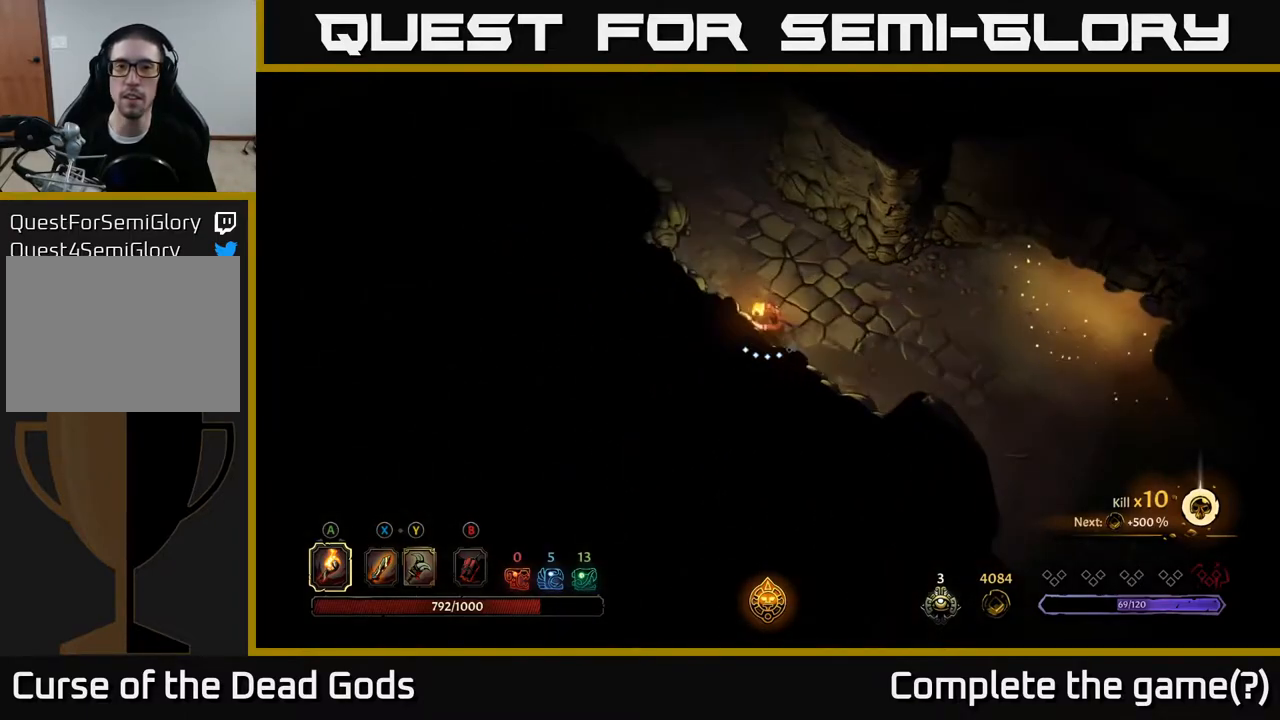
{"buttons": [], "left_stick": "up", "right_stick": "center", "events": []}
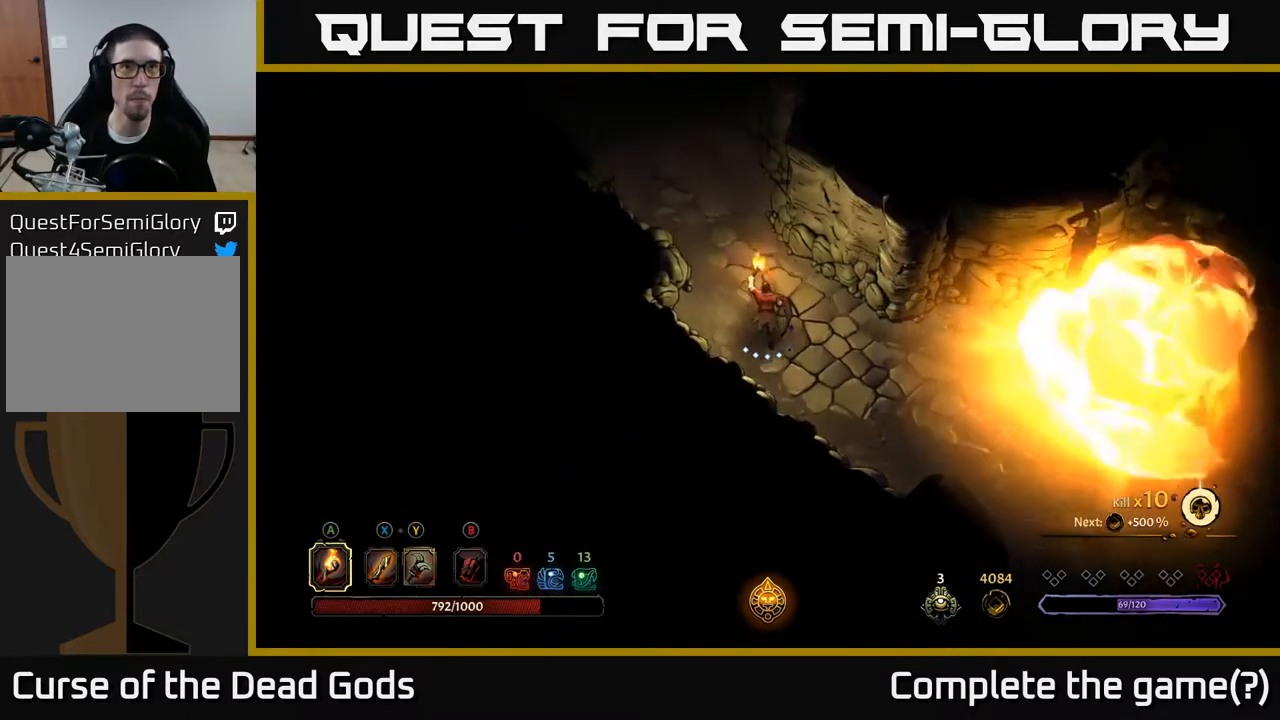
{"buttons": [], "left_stick": "up", "right_stick": "center", "events": []}
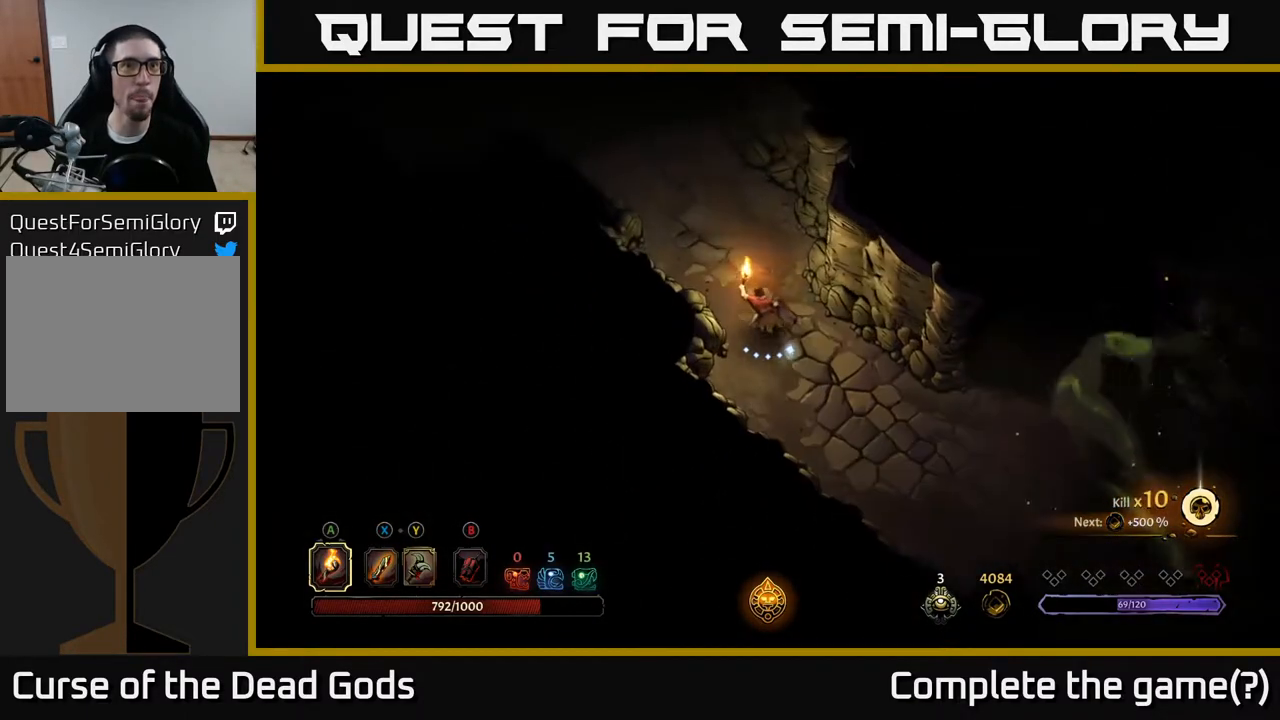
{"buttons": [], "left_stick": "up-left", "right_stick": "center", "events": [[100, "left_stick", "up-left"]]}
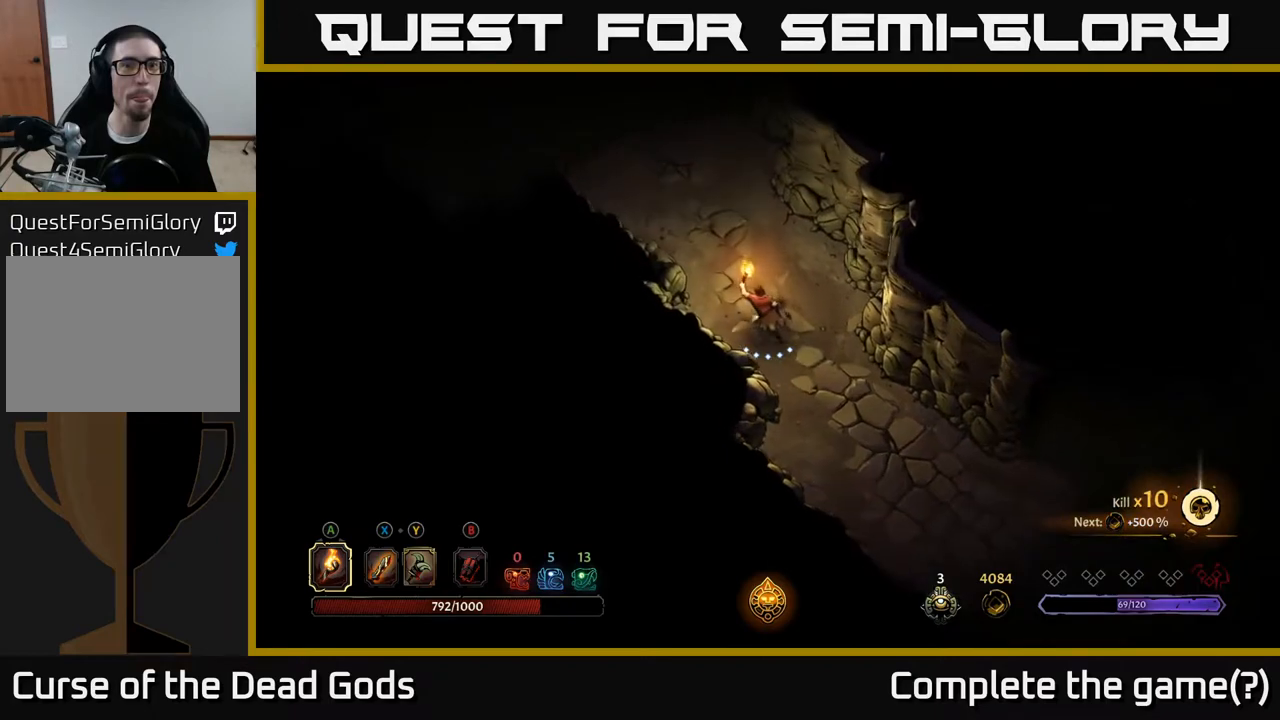
{"buttons": [], "left_stick": "up-left", "right_stick": "center", "events": []}
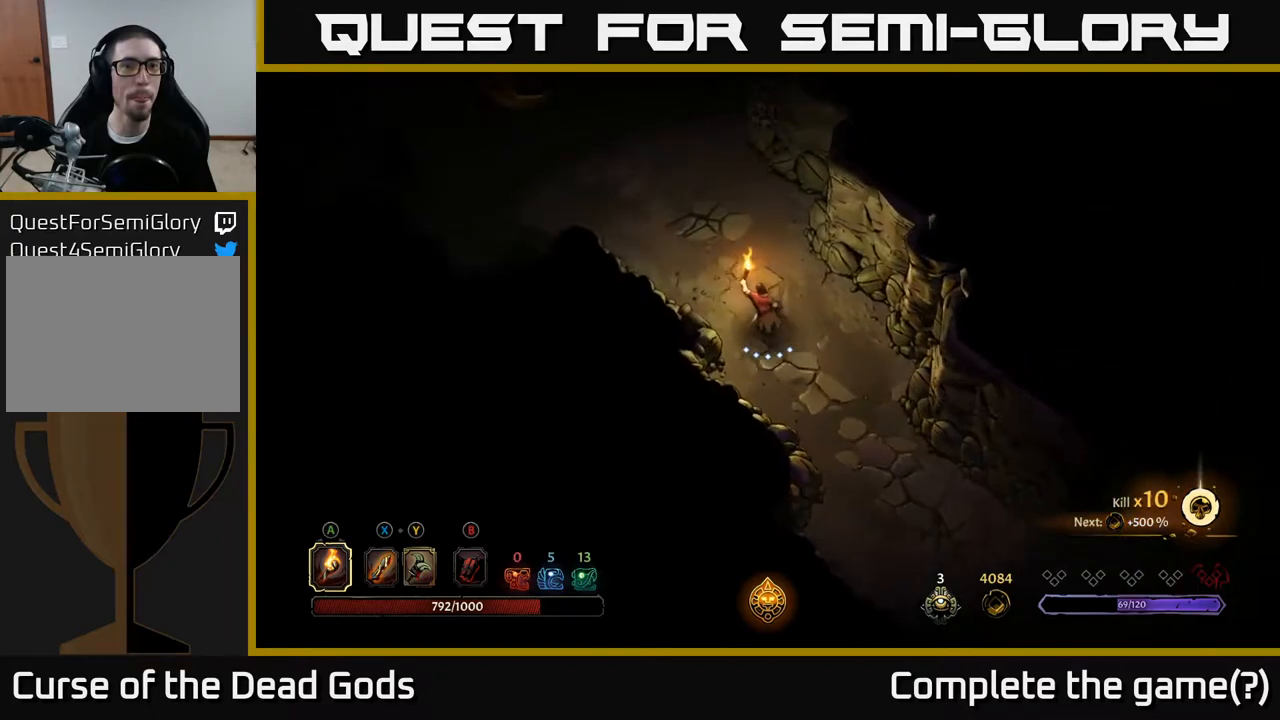
{"buttons": [], "left_stick": "up-left", "right_stick": "center", "events": []}
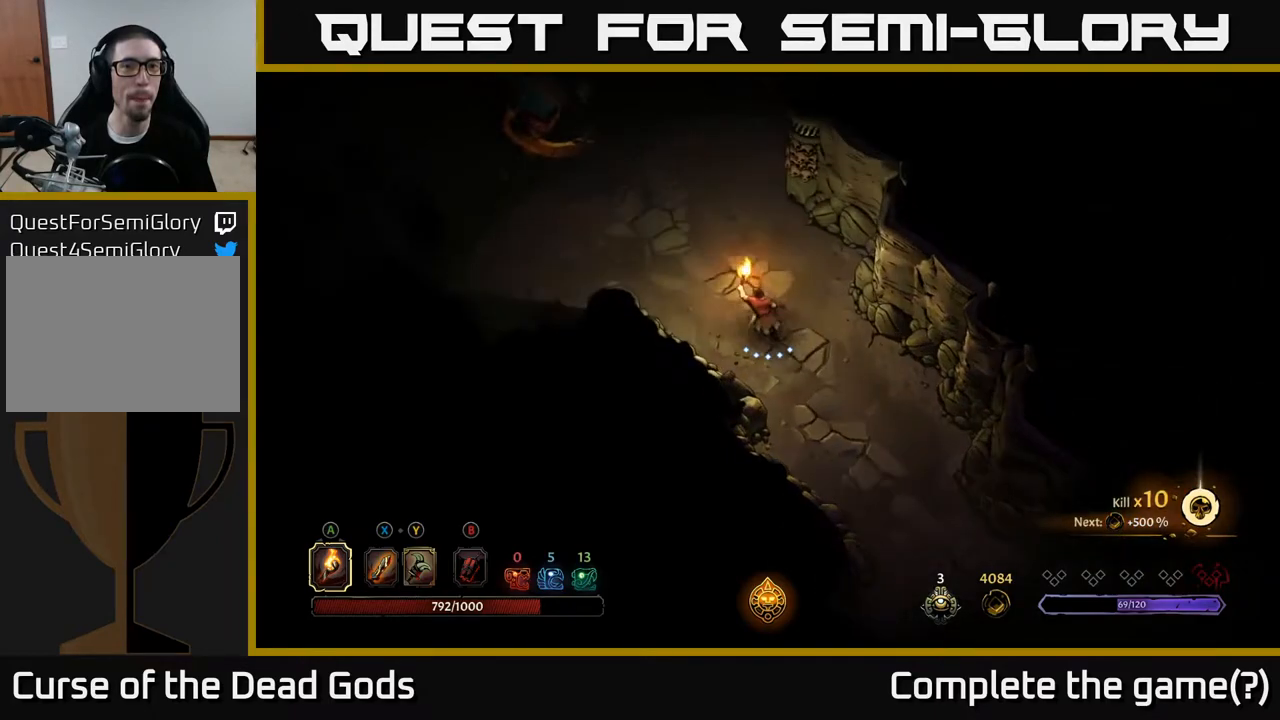
{"buttons": [], "left_stick": "center", "right_stick": "center", "events": [[467, "left_stick", "center"]]}
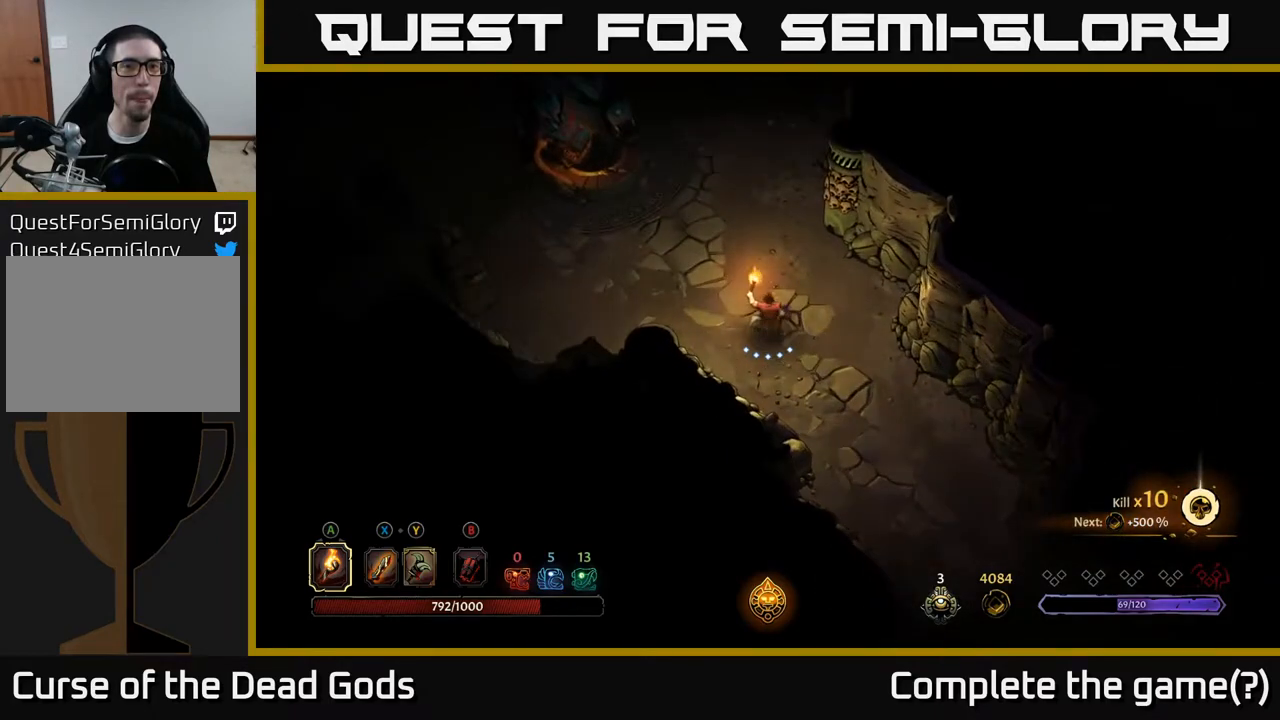
{"buttons": [], "left_stick": "up-left", "right_stick": "center", "events": [[117, "left_stick", "up-left"]]}
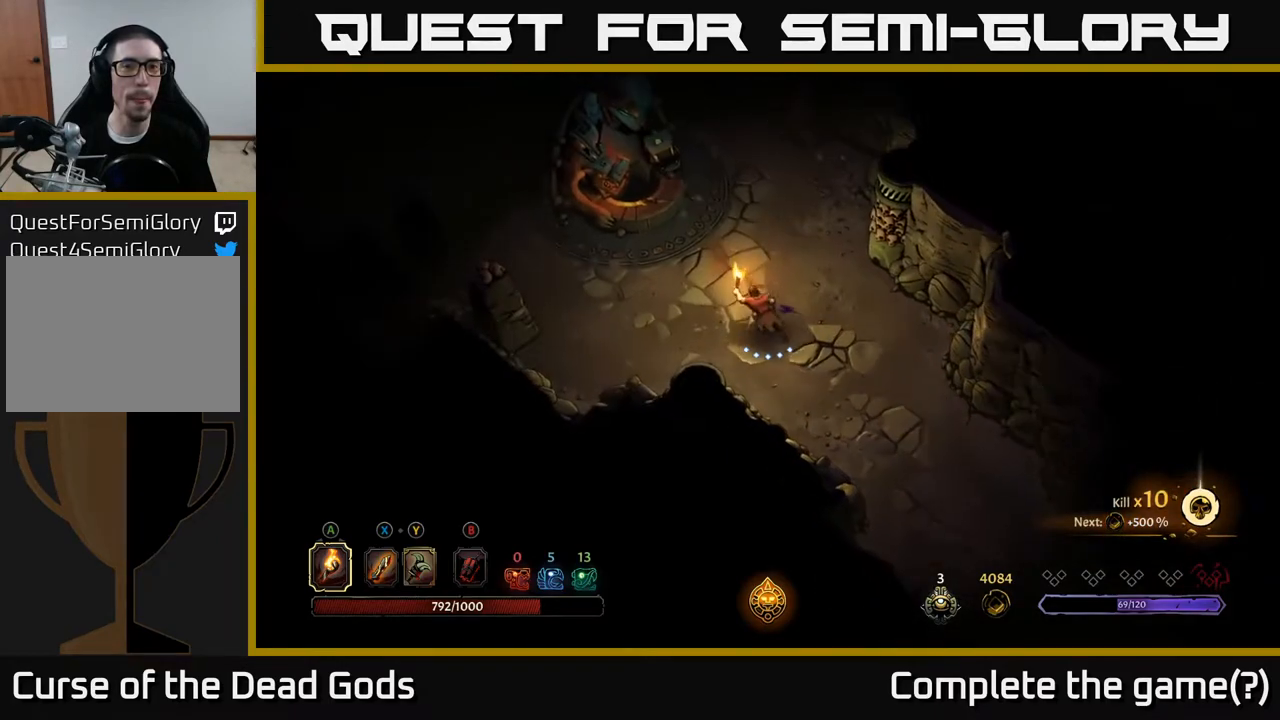
{"buttons": [], "left_stick": "up-left", "right_stick": "center", "events": []}
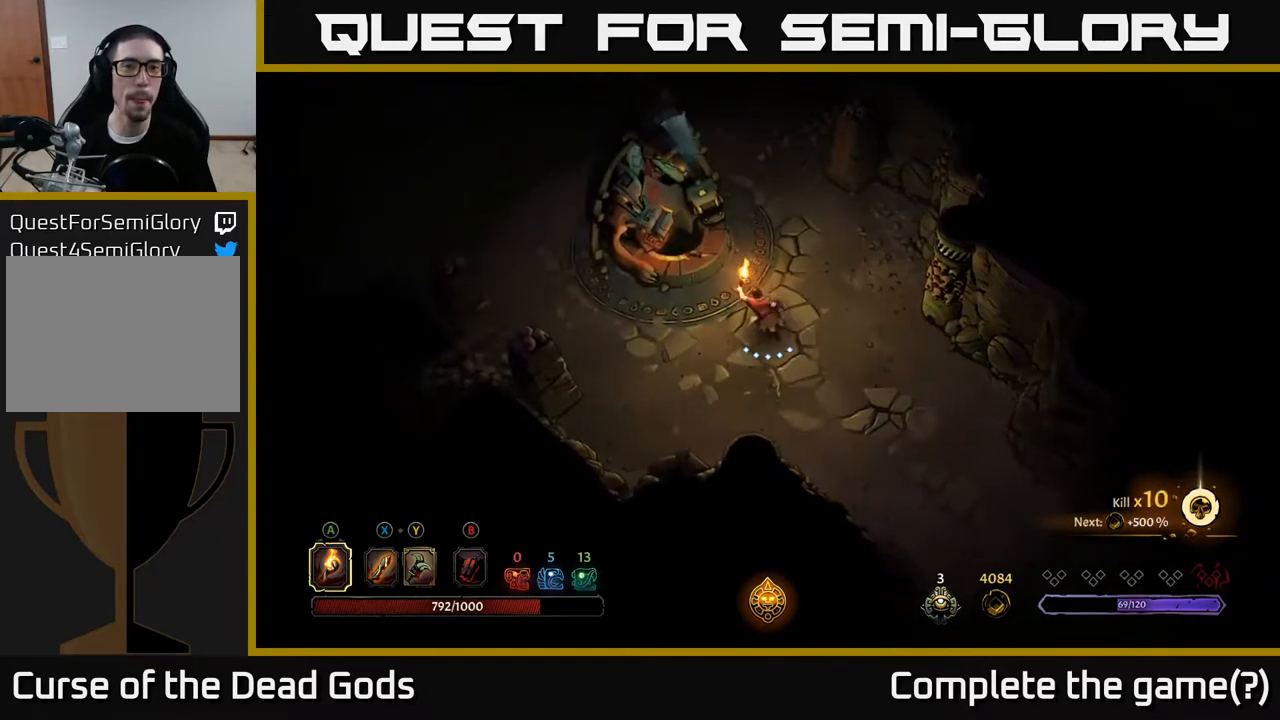
{"buttons": [], "left_stick": "center", "right_stick": "center", "events": [[300, "R1", "down"], [317, "left_stick", "center"], [400, "R1", "up"]]}
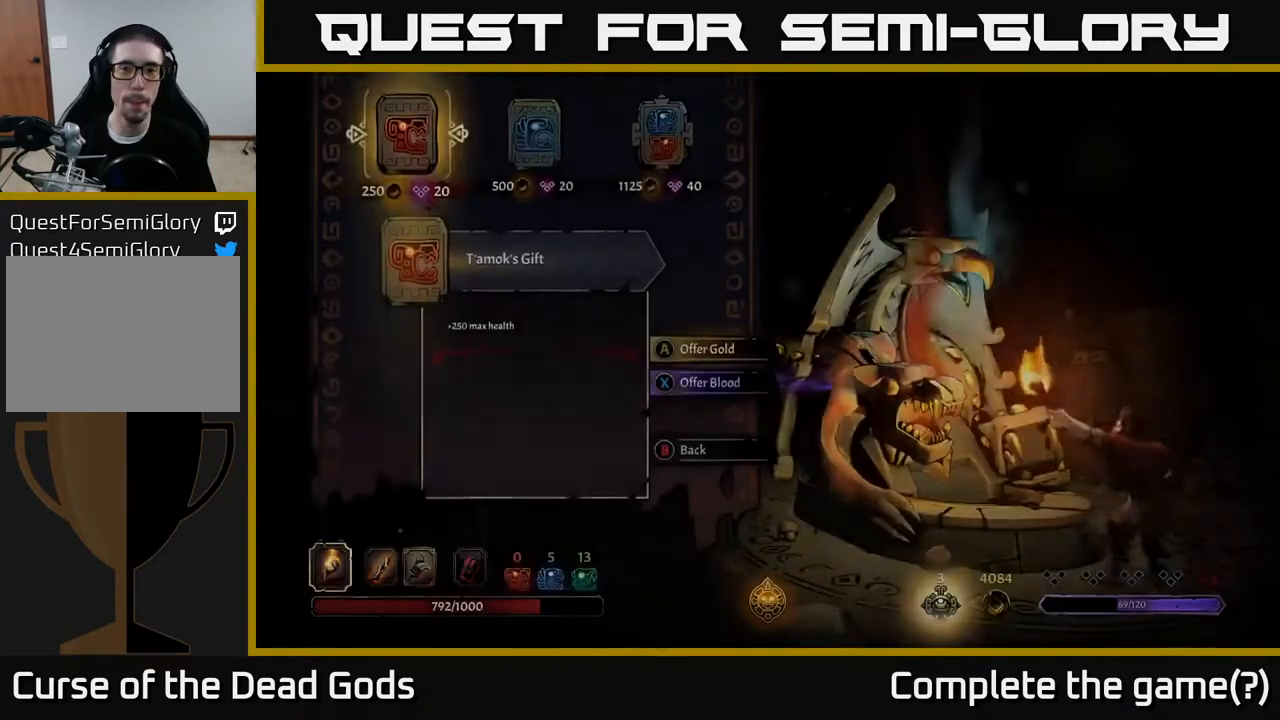
{"buttons": [], "left_stick": "center", "right_stick": "center", "events": []}
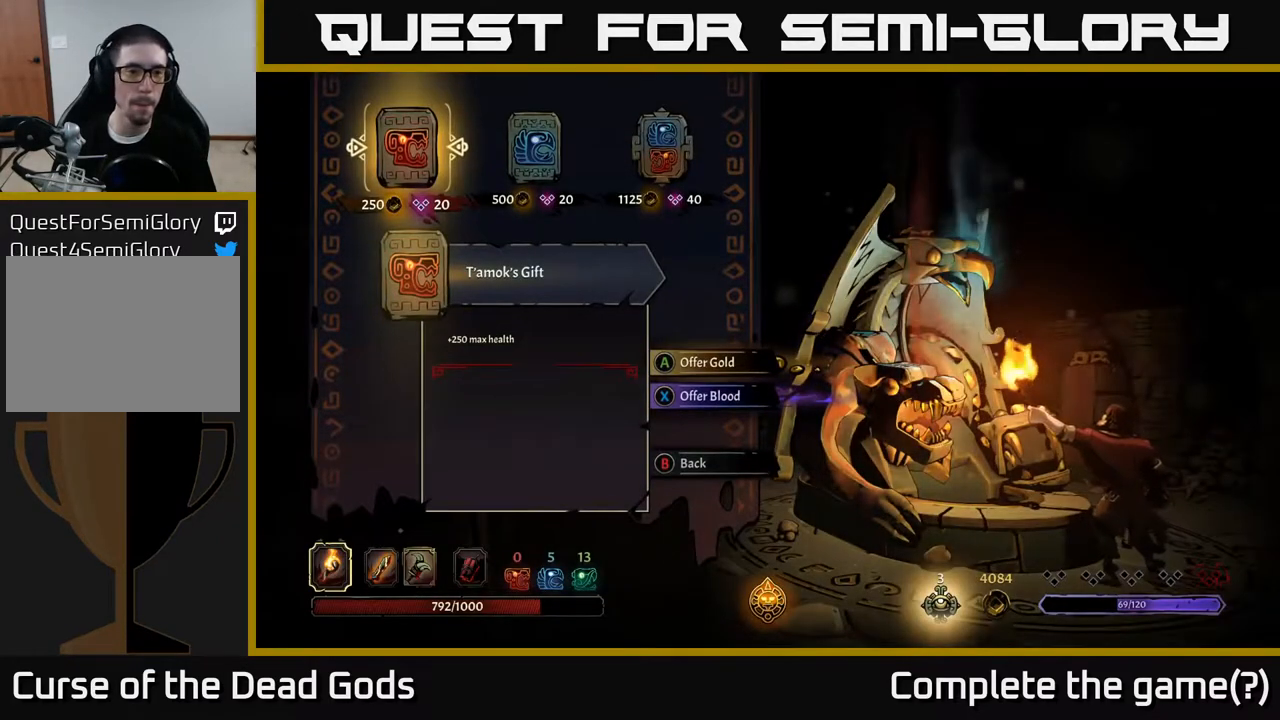
{"buttons": [], "left_stick": "center", "right_stick": "center", "events": []}
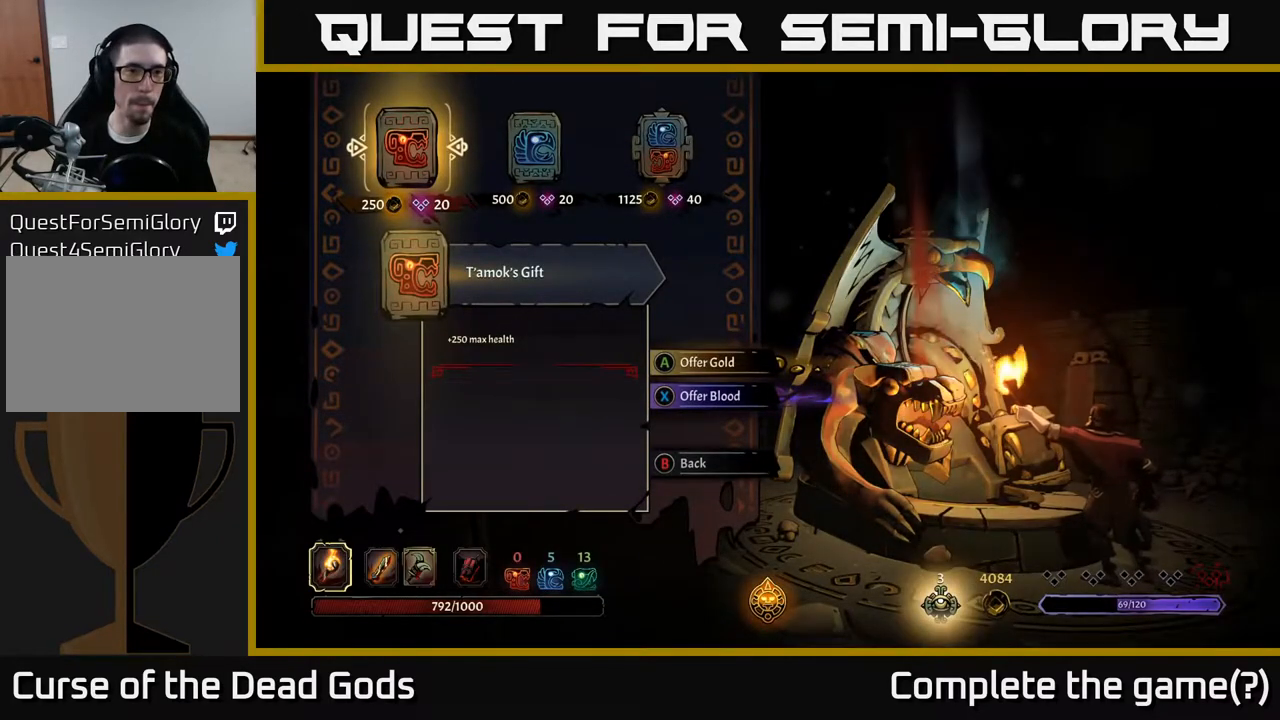
{"buttons": ["DPAD_RIGHT"], "left_stick": "center", "right_stick": "center", "events": [[200, "DPAD_RIGHT", "down"], [283, "DPAD_RIGHT", "up"], [417, "DPAD_RIGHT", "down"]]}
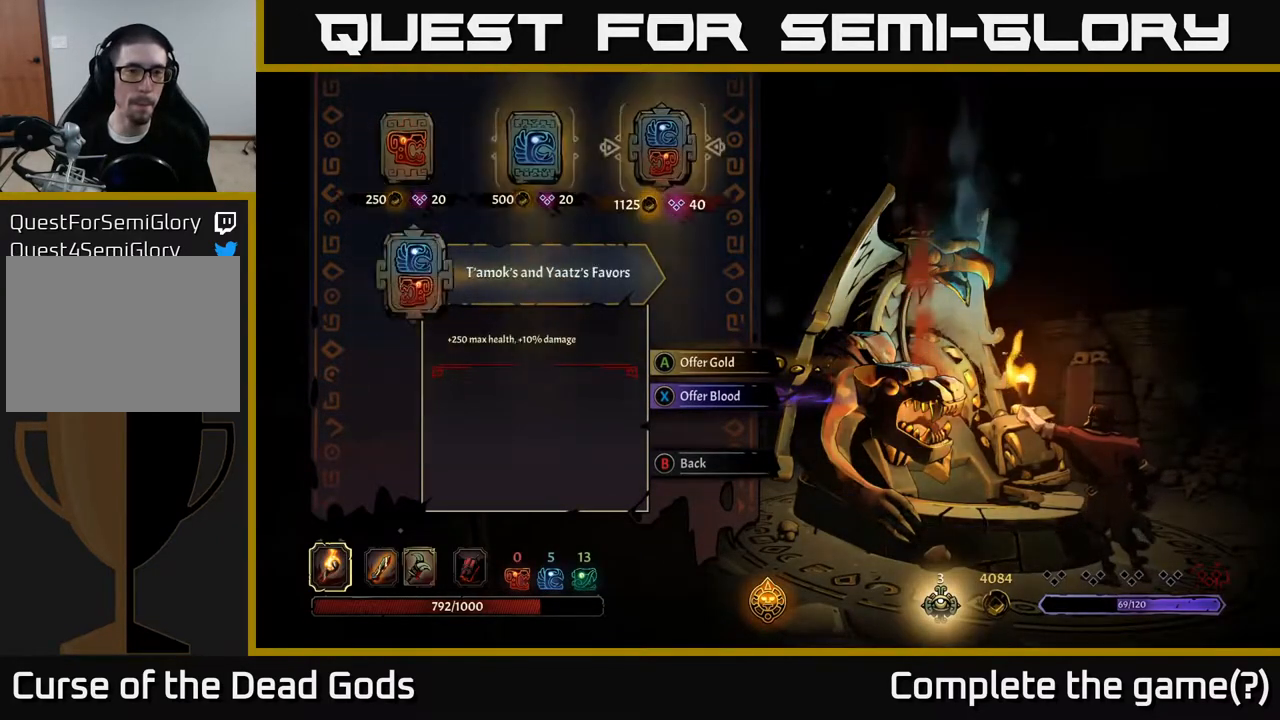
{"buttons": [], "left_stick": "center", "right_stick": "center", "events": [[33, "DPAD_RIGHT", "up"]]}
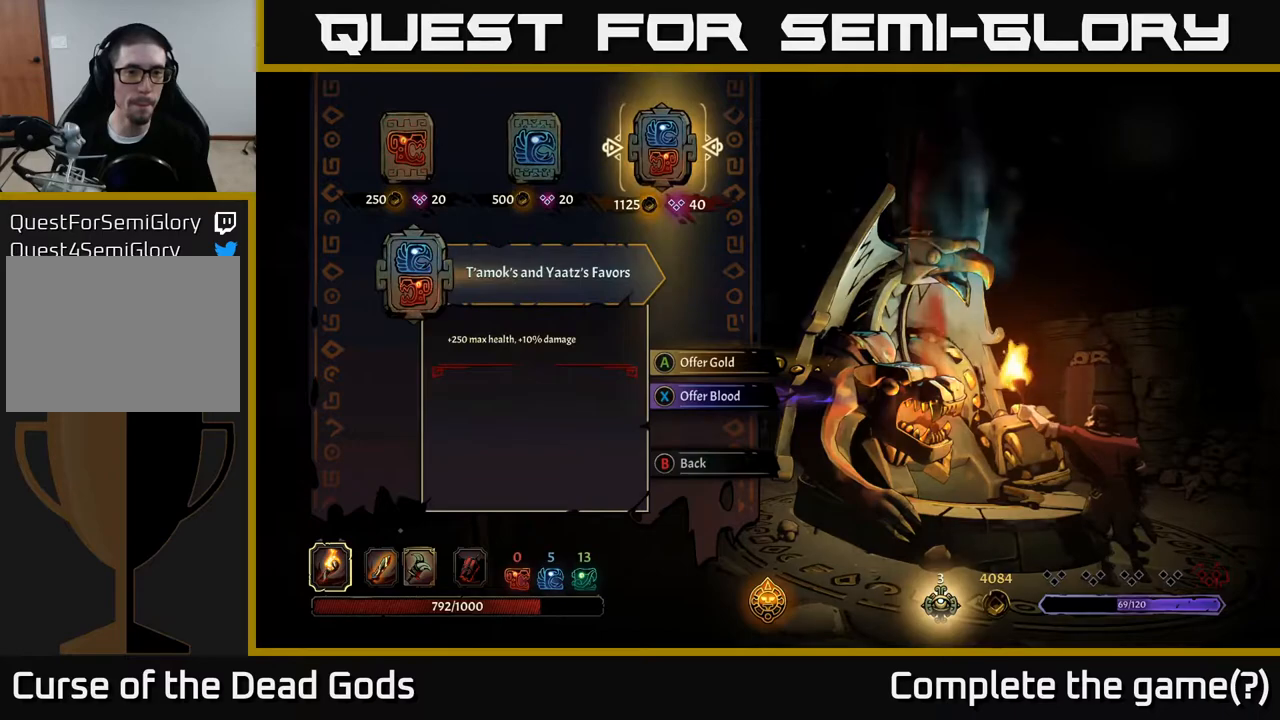
{"buttons": [], "left_stick": "center", "right_stick": "center", "events": [[100, "A", "down"], [167, "A", "up"]]}
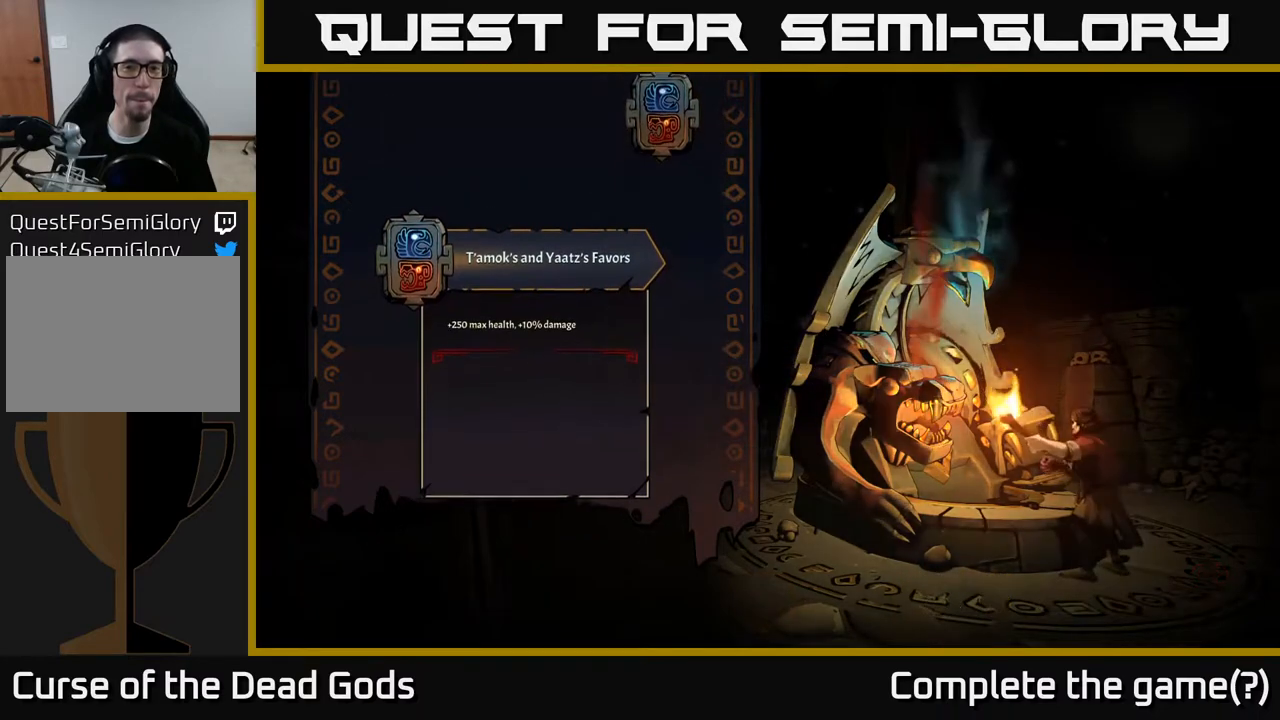
{"buttons": [], "left_stick": "center", "right_stick": "center", "events": []}
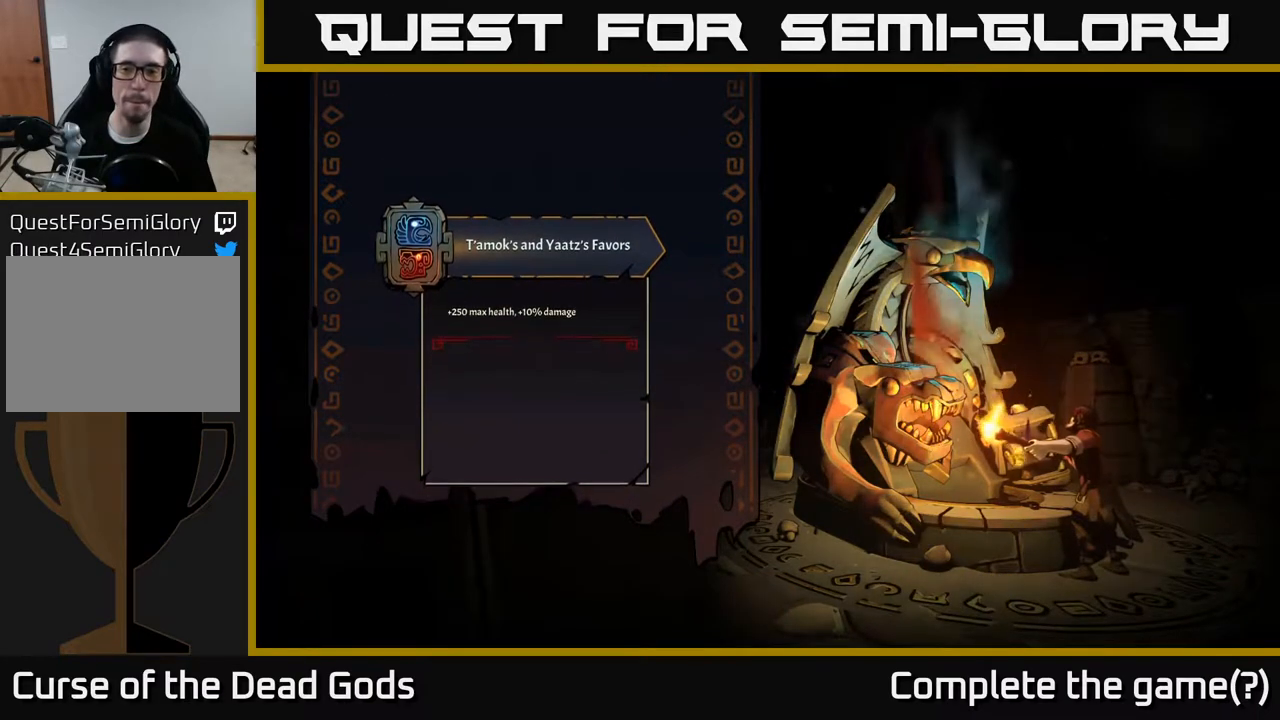
{"buttons": [], "left_stick": "center", "right_stick": "center", "events": []}
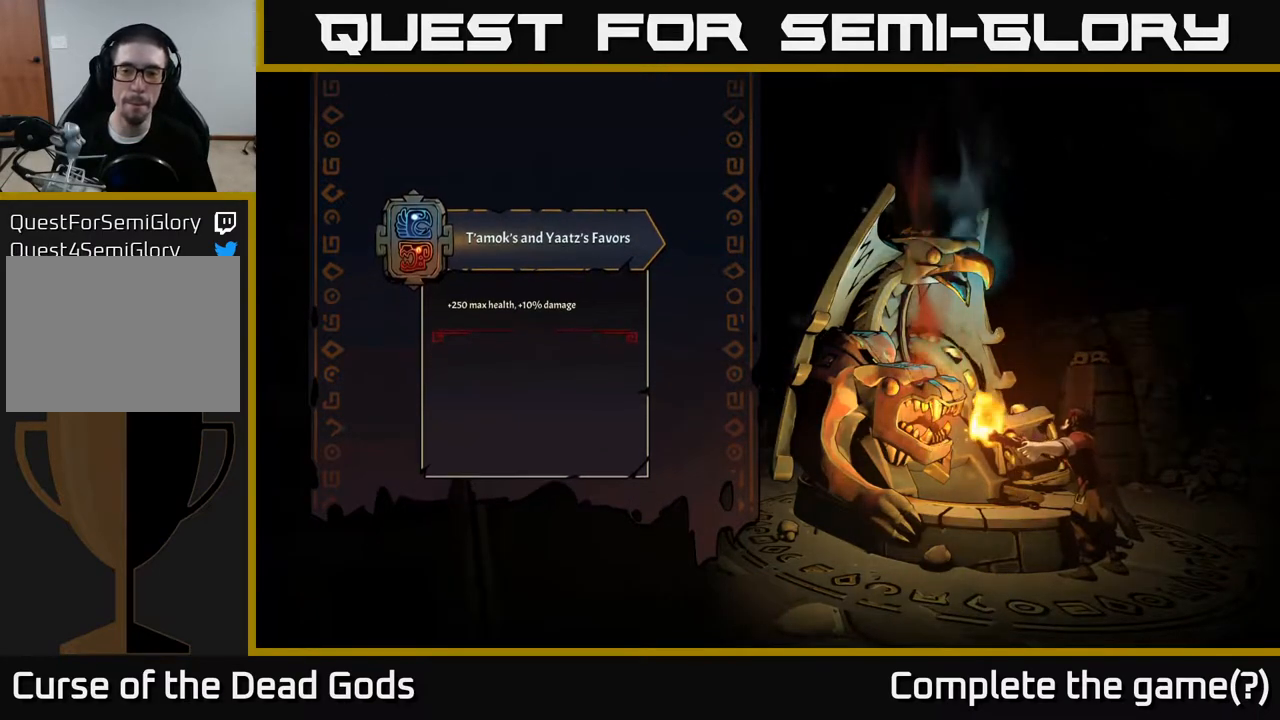
{"buttons": [], "left_stick": "center", "right_stick": "center", "events": []}